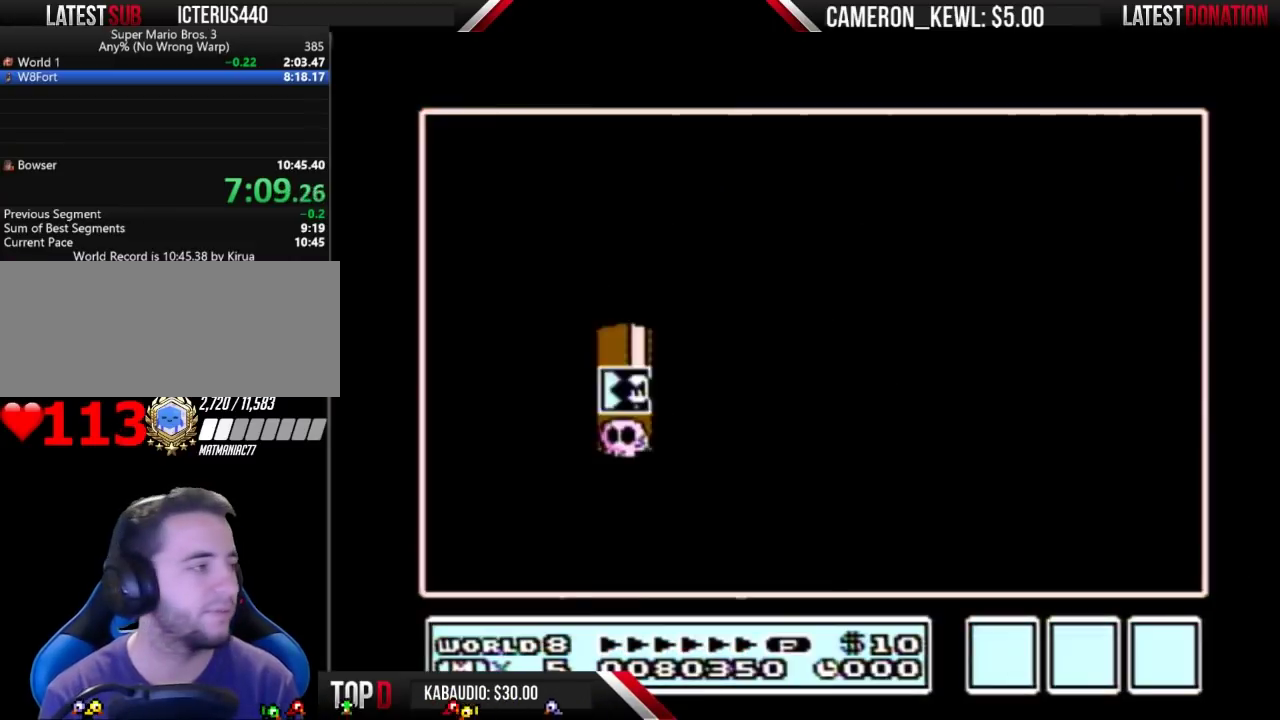
Gameplay with a controller (Nintendo layout); each line is a JSON object with the inputs held at the frame after it. "events" lists button and stick changes between this image and that frame as [ms after this image, input, new state], when the widget could be followed in between. Not read: L3 R3.
{"buttons": ["DPAD_LEFT"], "events": [[267, "DPAD_LEFT", "down"]]}
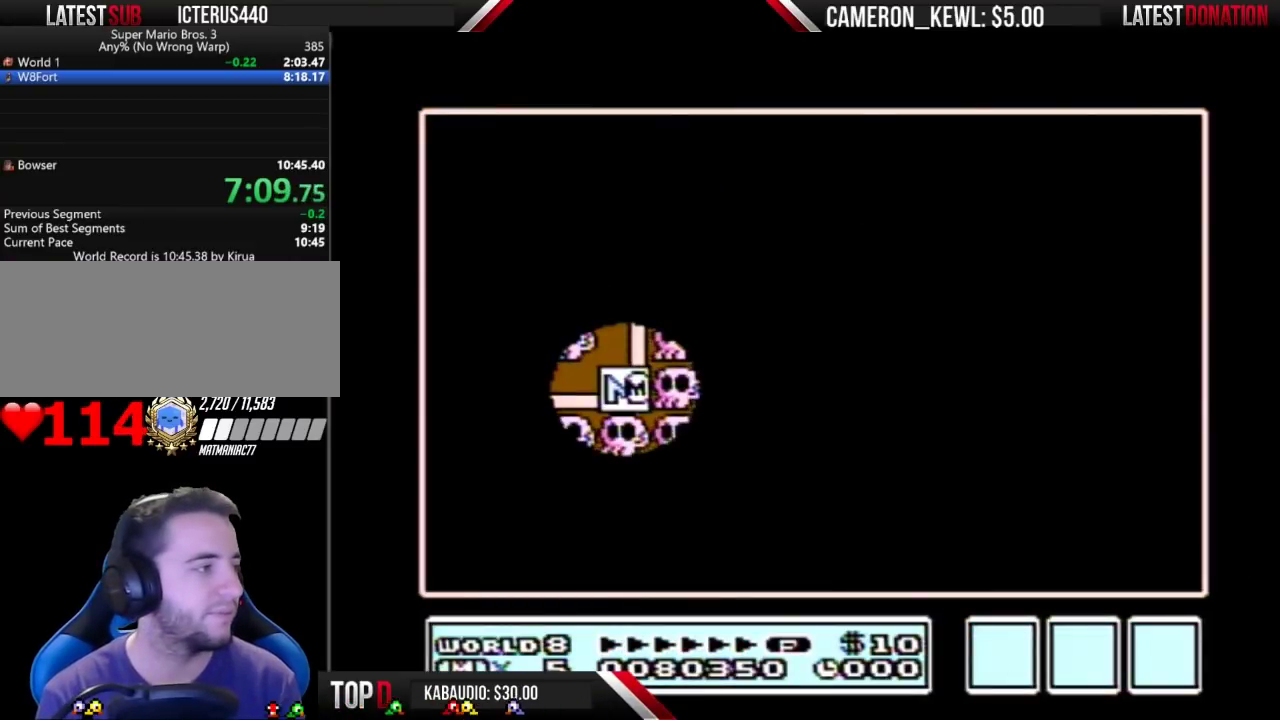
{"buttons": ["DPAD_LEFT"], "events": []}
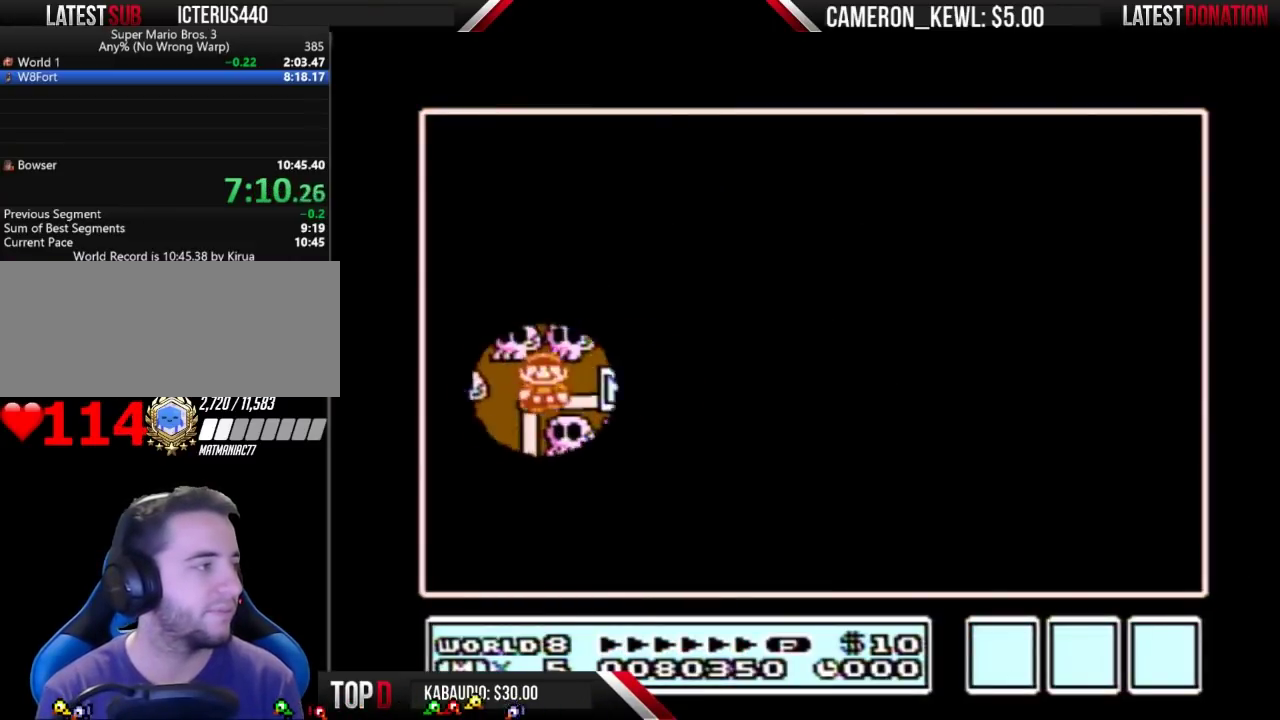
{"buttons": ["DPAD_DOWN"], "events": [[100, "DPAD_LEFT", "up"], [167, "DPAD_DOWN", "down"]]}
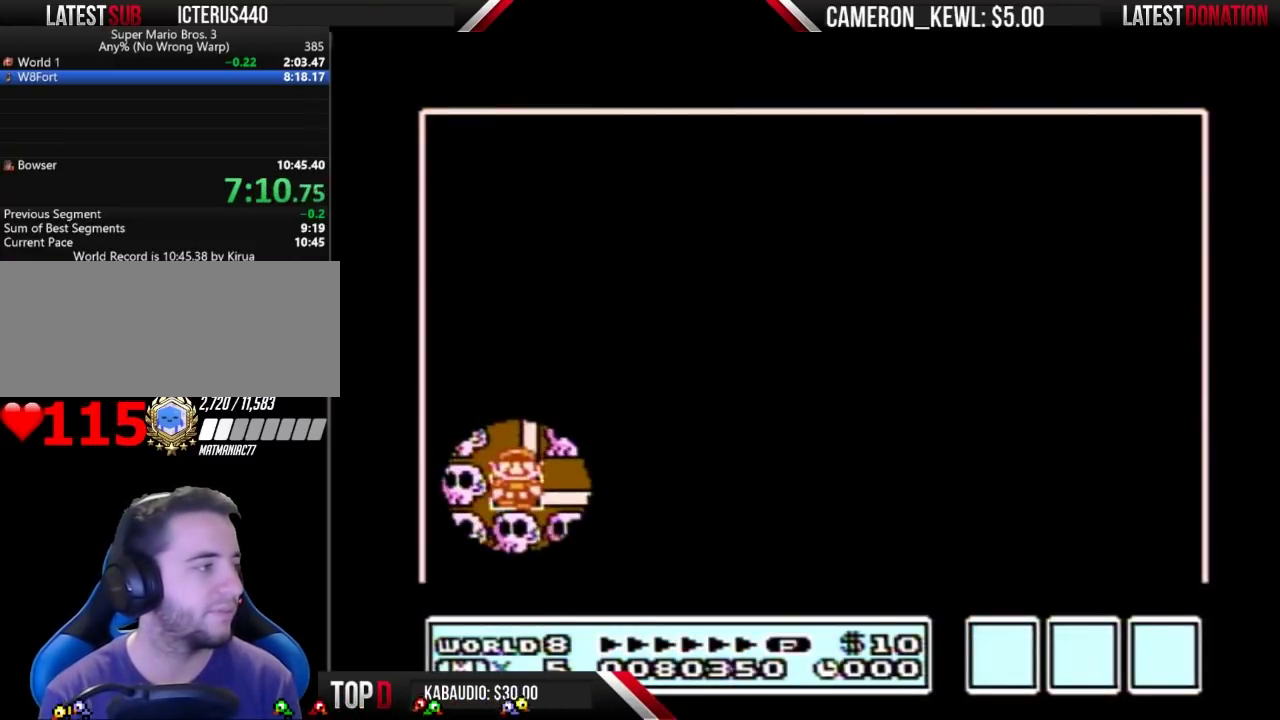
{"buttons": ["DPAD_DOWN"], "events": []}
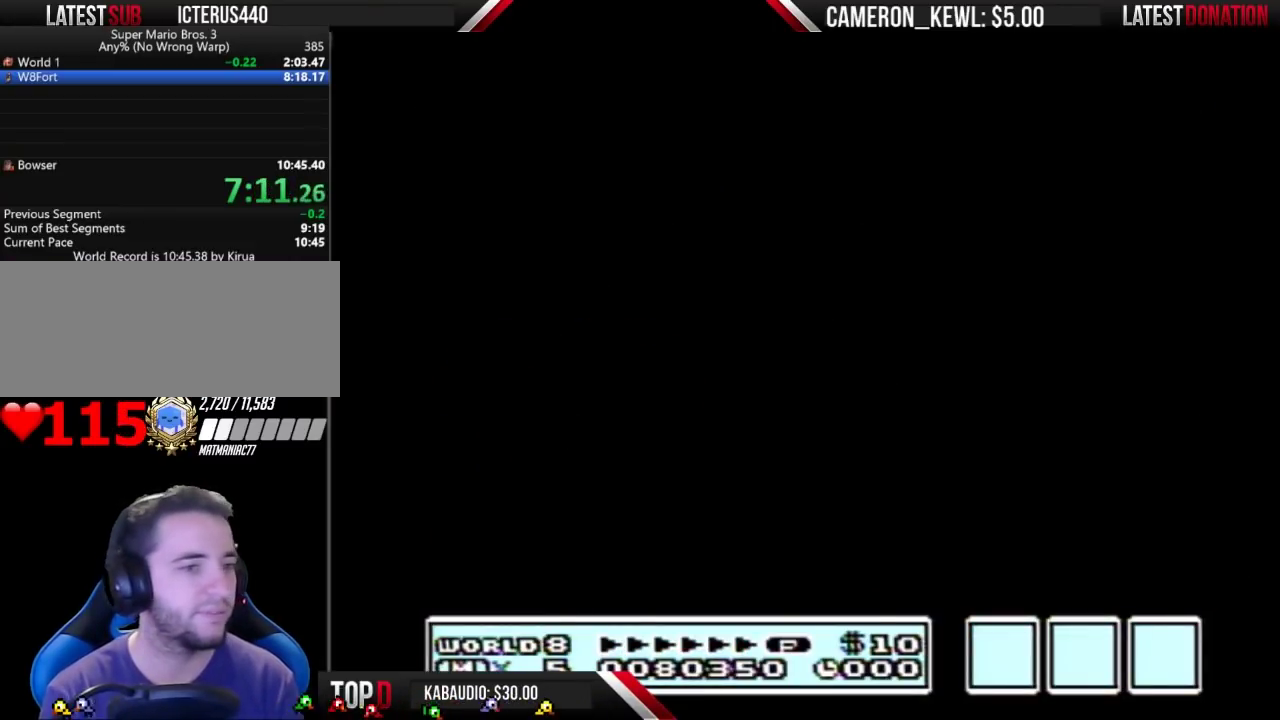
{"buttons": ["DPAD_DOWN"], "events": []}
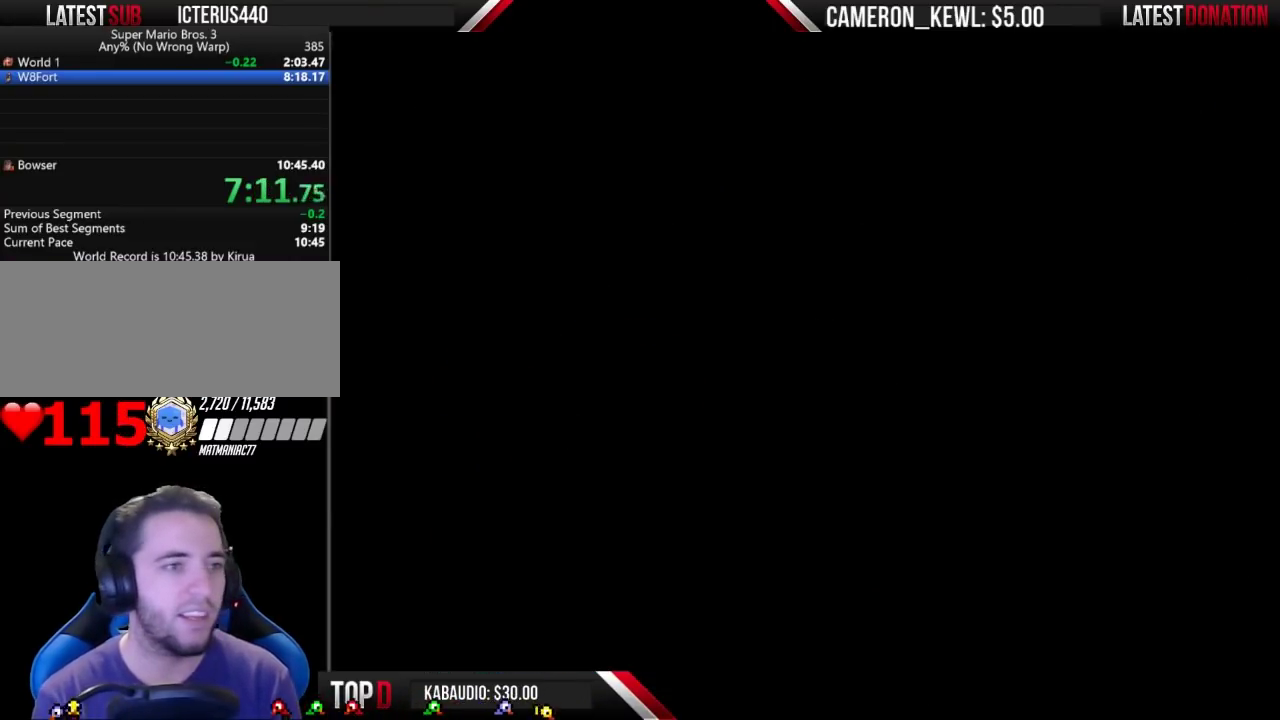
{"buttons": ["B", "DPAD_RIGHT"], "events": [[67, "DPAD_DOWN", "up"], [133, "B", "down"], [133, "DPAD_RIGHT", "down"]]}
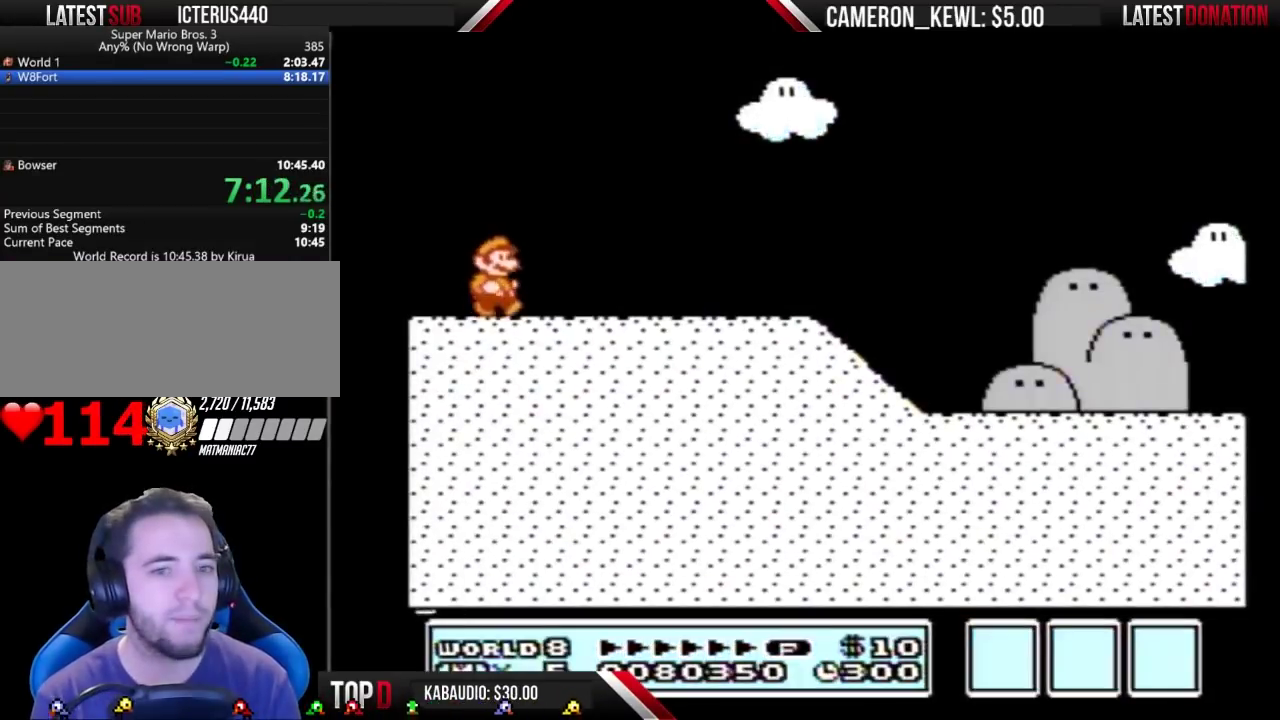
{"buttons": ["B", "DPAD_RIGHT"], "events": []}
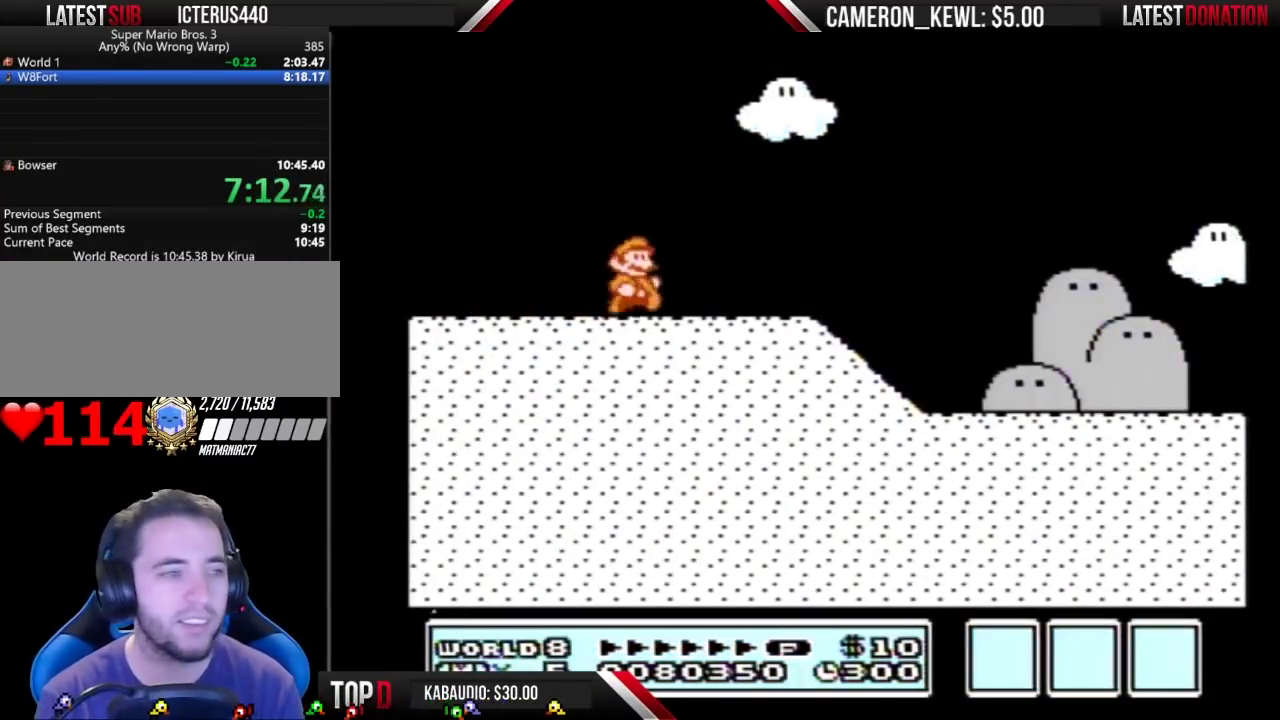
{"buttons": ["B", "DPAD_RIGHT"], "events": []}
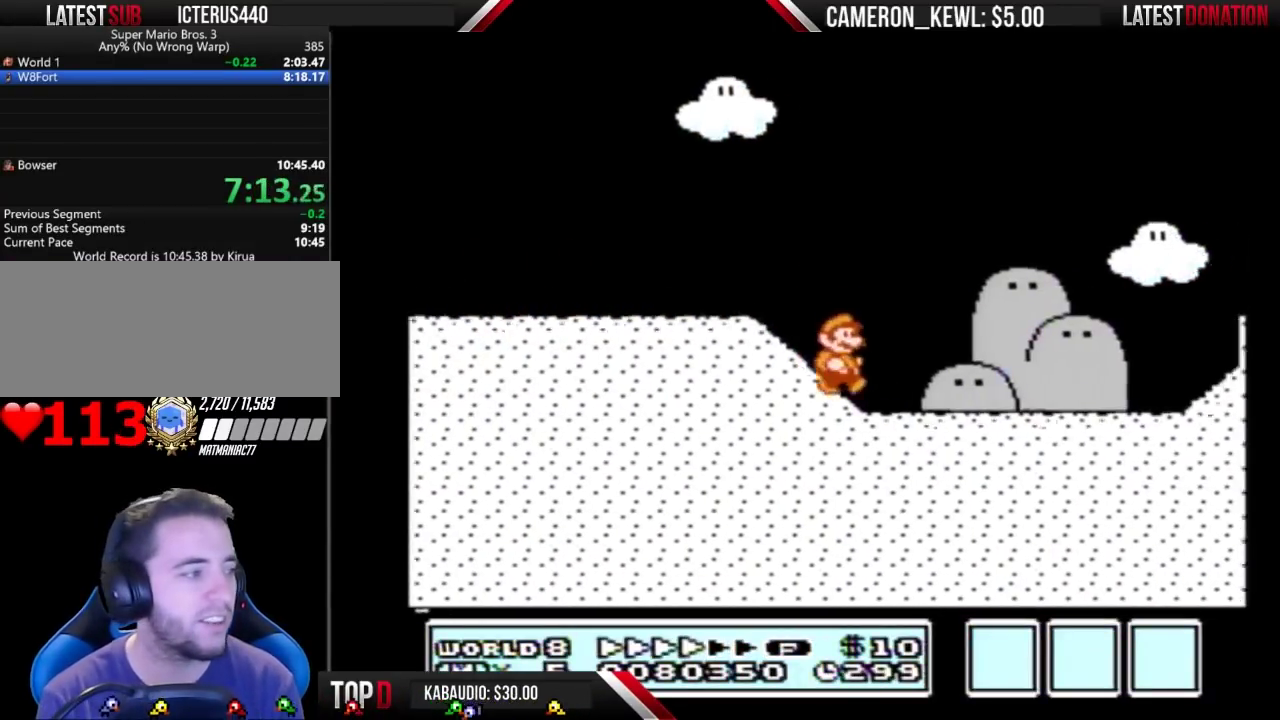
{"buttons": ["B", "DPAD_RIGHT"], "events": []}
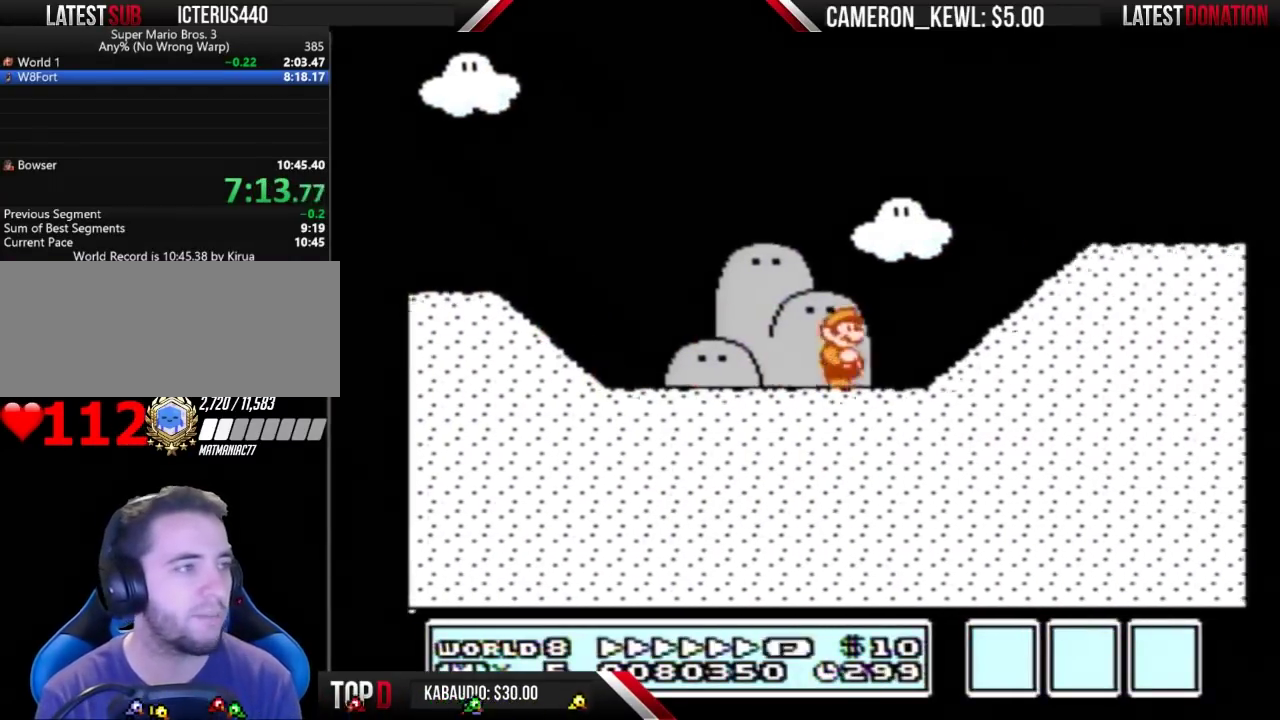
{"buttons": ["B", "DPAD_RIGHT"], "events": [[133, "A", "down"], [267, "A", "up"]]}
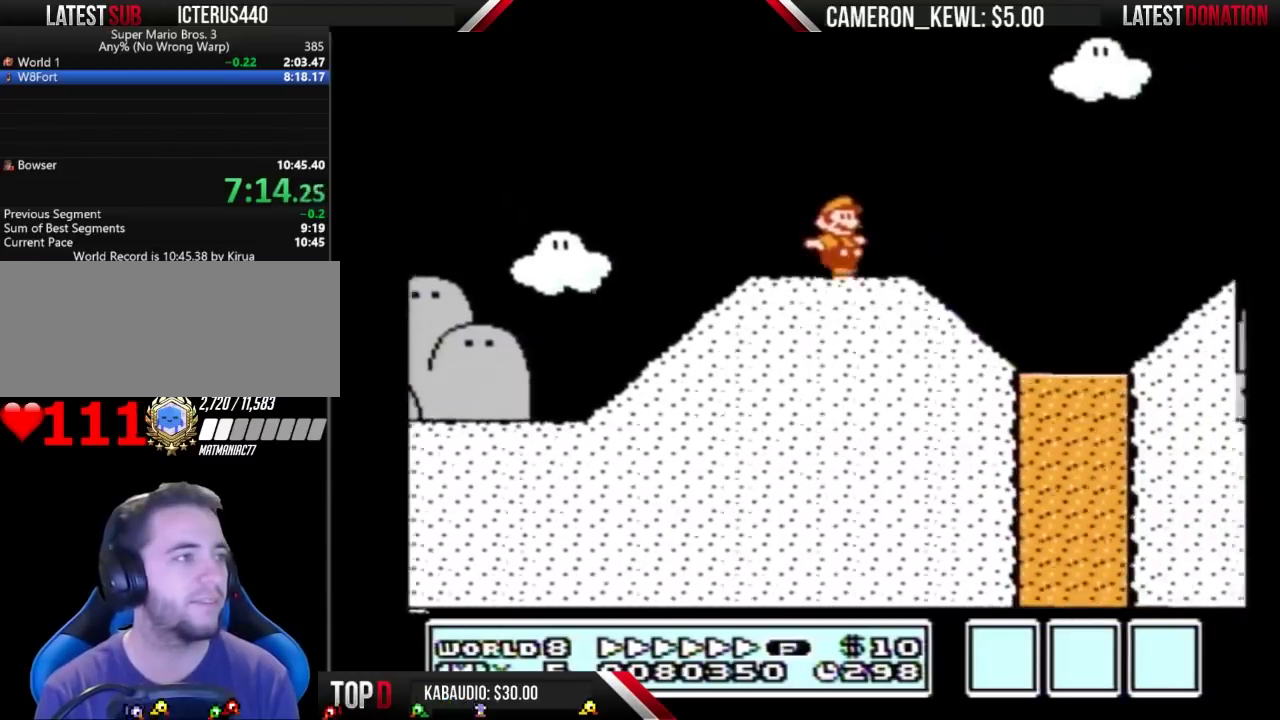
{"buttons": ["B", "DPAD_RIGHT"], "events": [[233, "A", "down"], [300, "A", "up"]]}
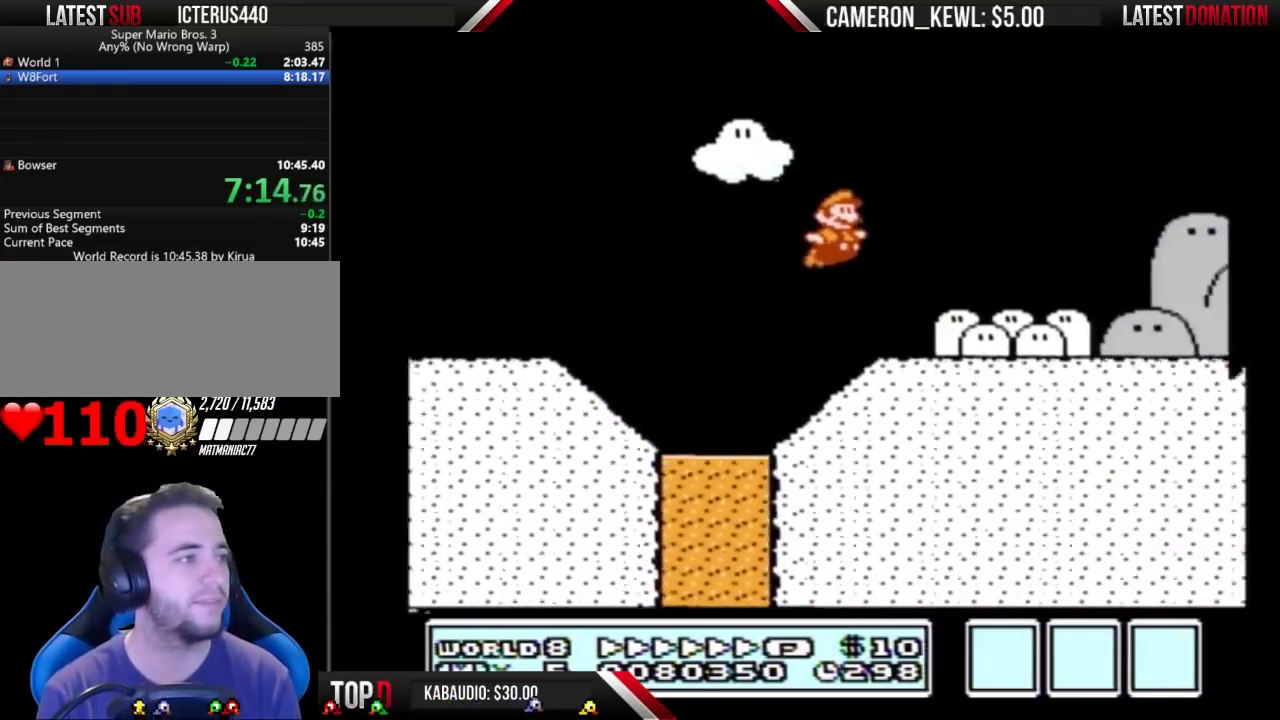
{"buttons": ["B", "DPAD_RIGHT"], "events": []}
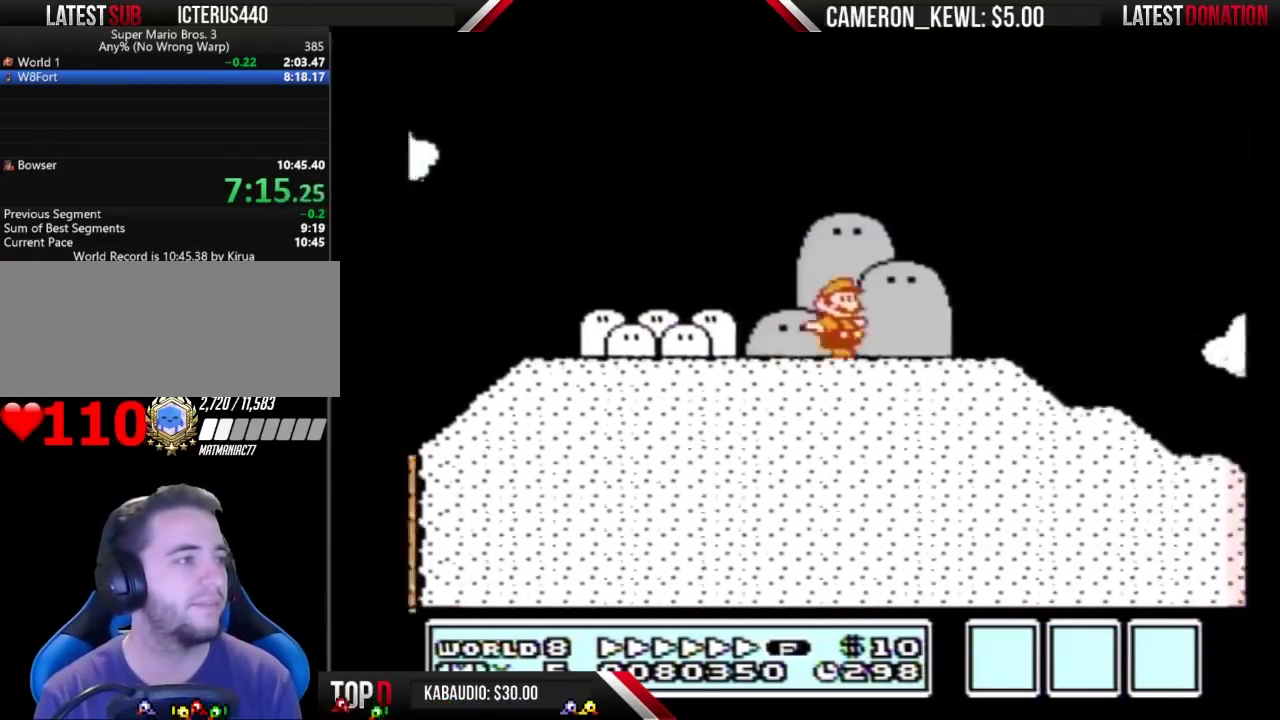
{"buttons": ["B", "DPAD_RIGHT"], "events": []}
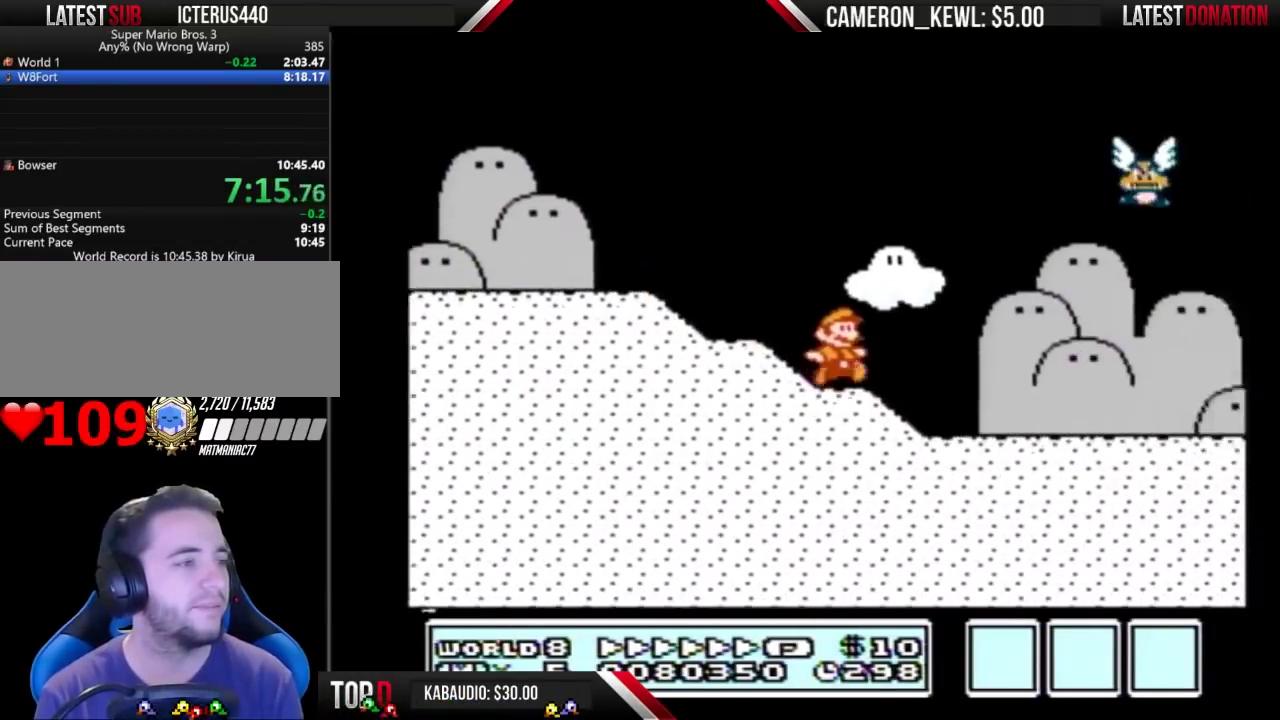
{"buttons": ["B", "DPAD_RIGHT"], "events": []}
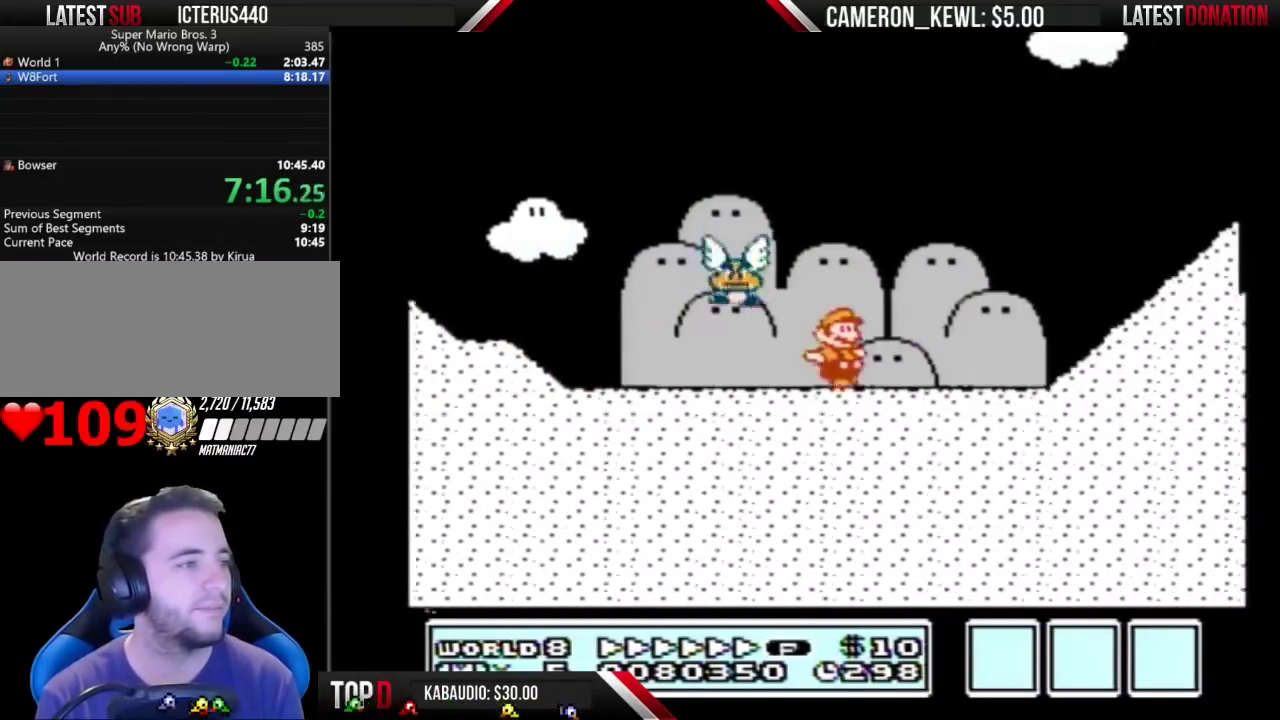
{"buttons": ["A", "B", "DPAD_RIGHT"], "events": [[267, "A", "down"]]}
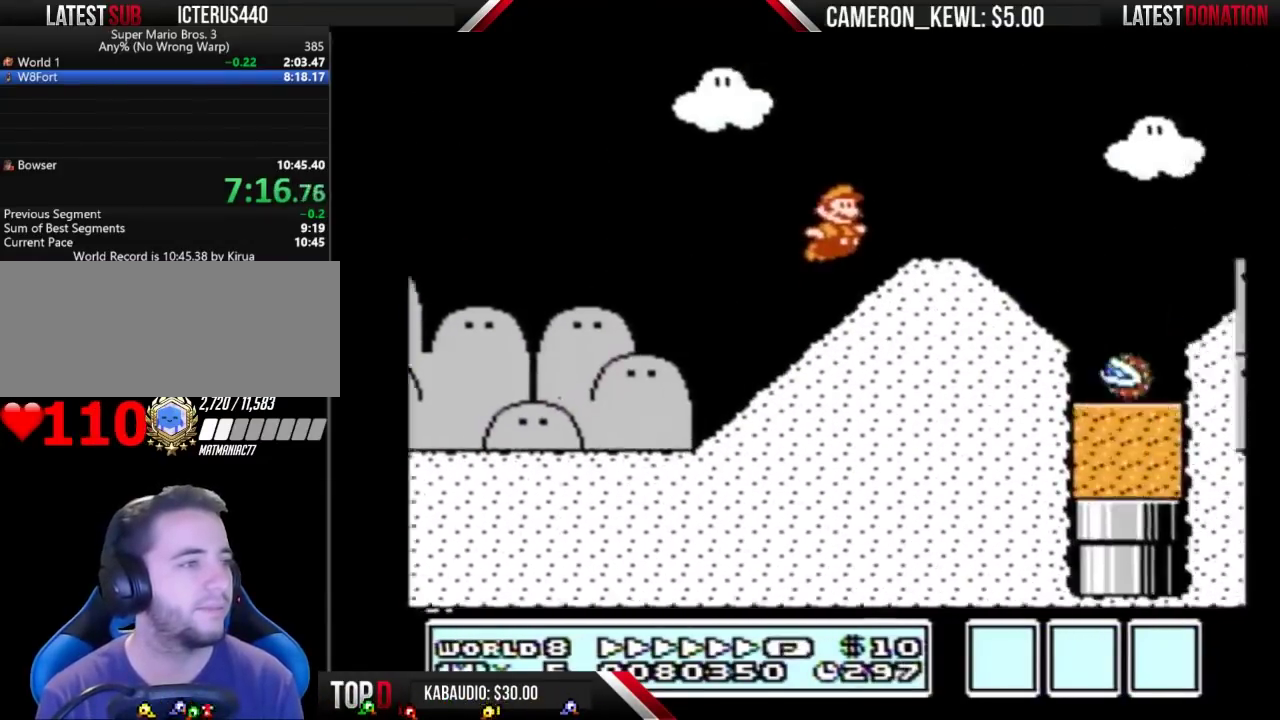
{"buttons": ["B", "DPAD_RIGHT"], "events": [[233, "A", "up"]]}
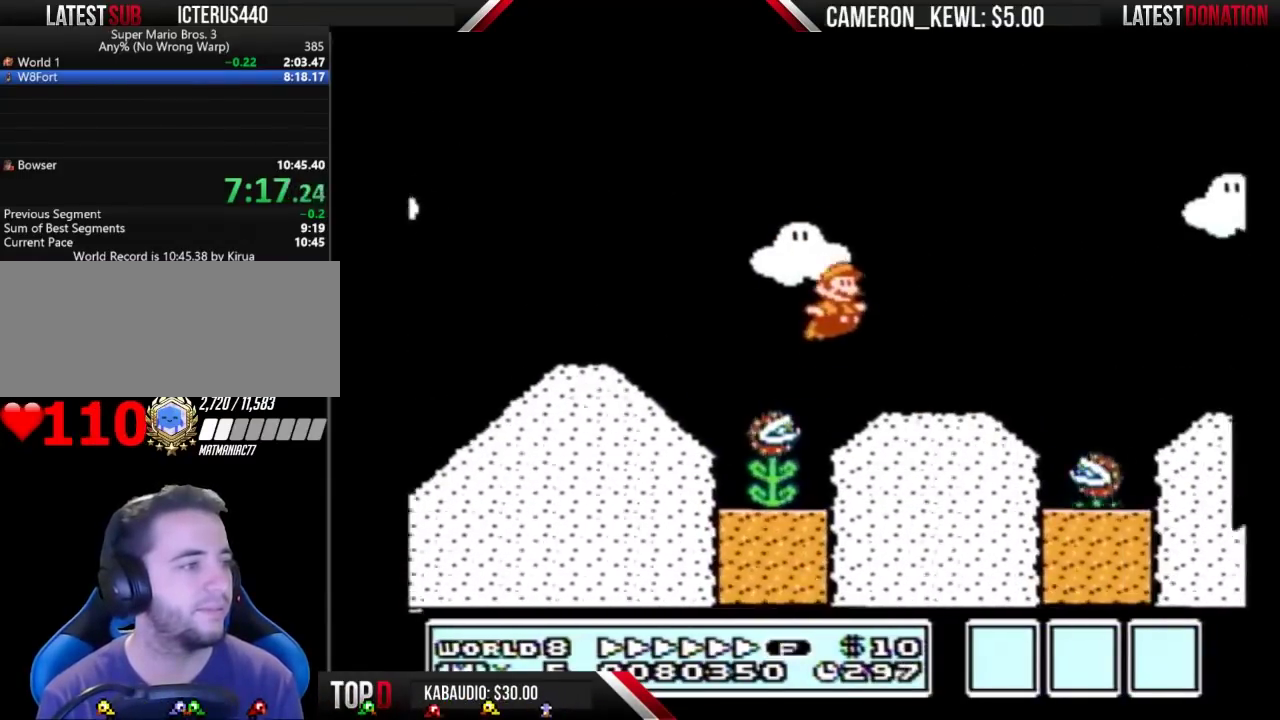
{"buttons": ["A", "B", "DPAD_RIGHT"], "events": [[267, "A", "down"]]}
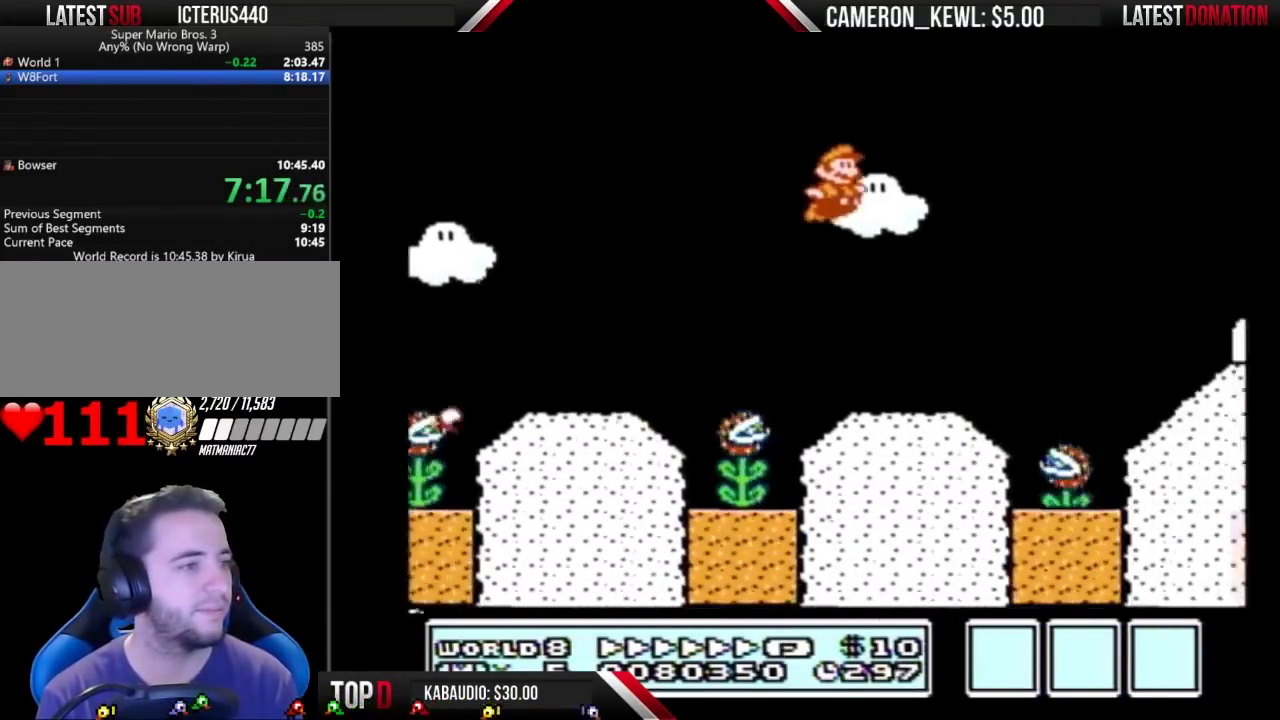
{"buttons": ["B", "DPAD_RIGHT"], "events": [[133, "A", "up"]]}
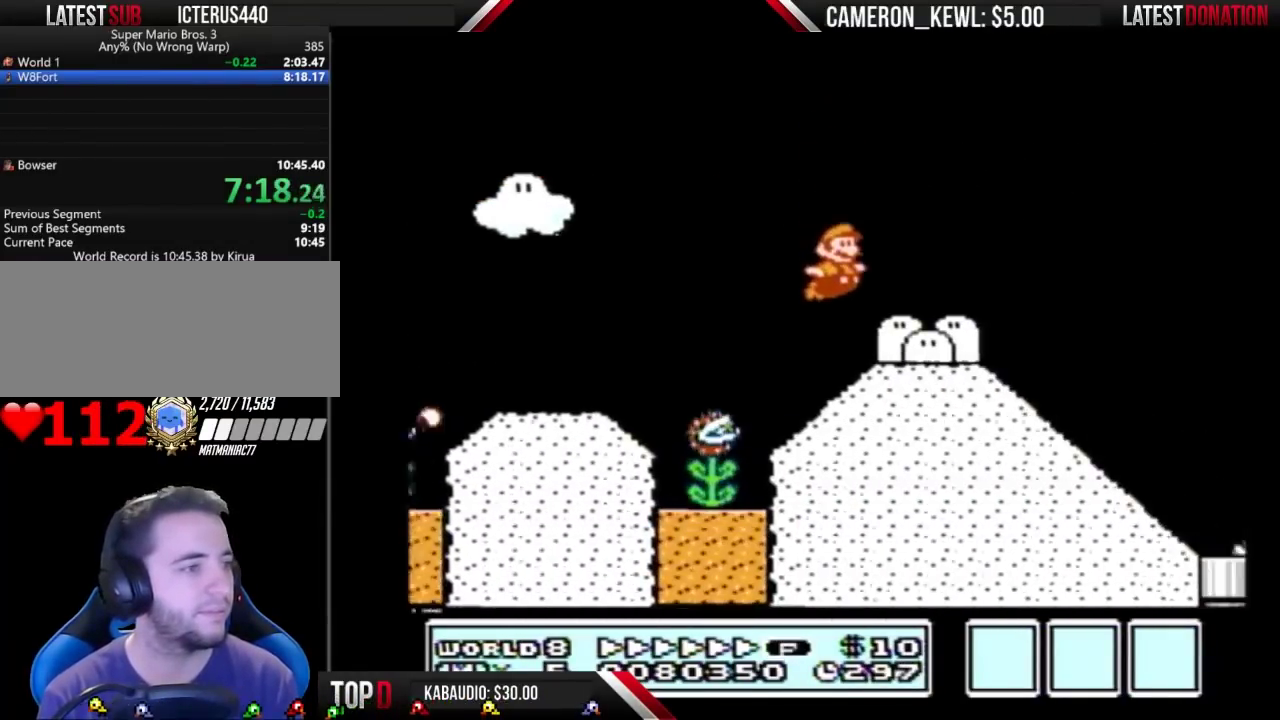
{"buttons": ["A", "B", "DPAD_RIGHT"], "events": [[433, "A", "down"]]}
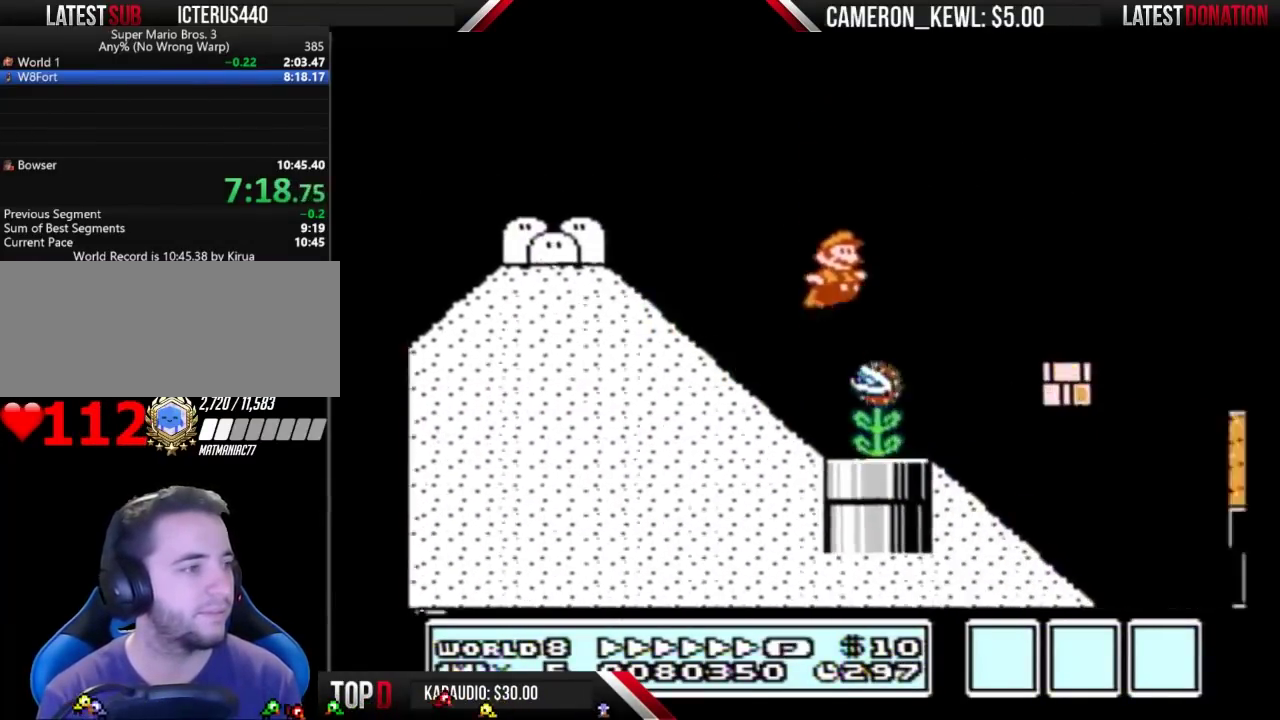
{"buttons": ["B", "DPAD_RIGHT"], "events": [[233, "A", "up"]]}
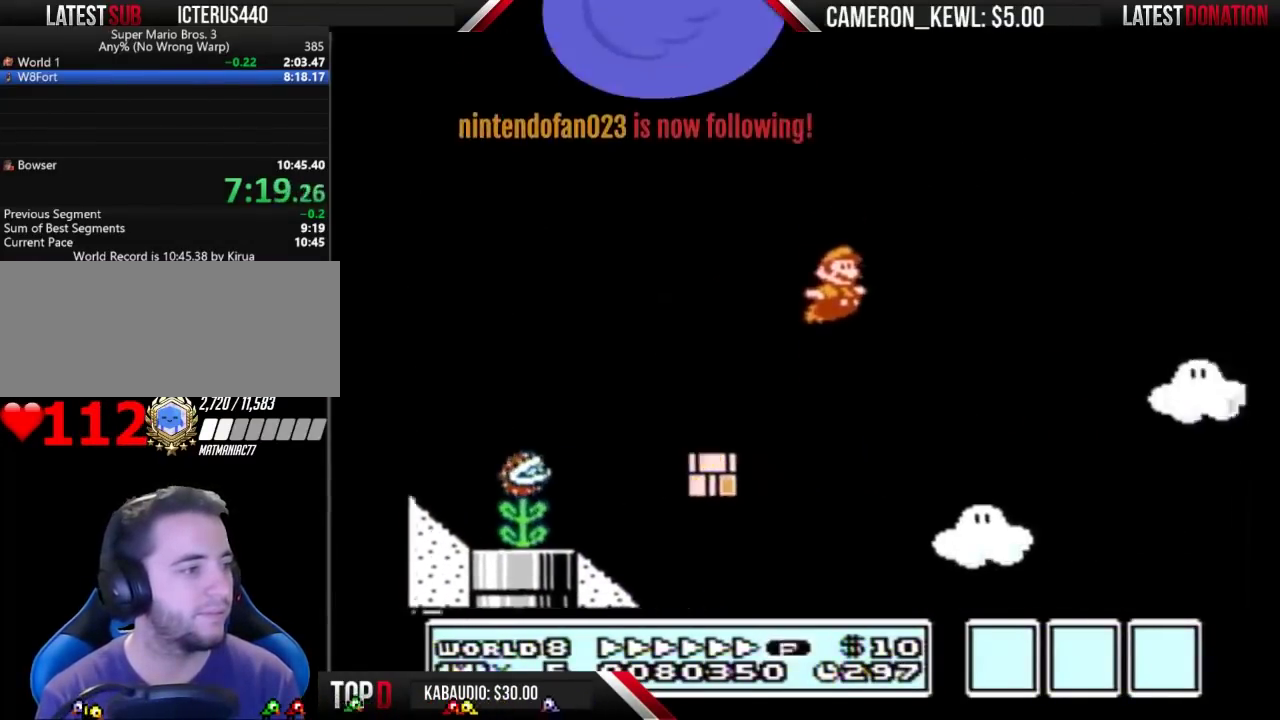
{"buttons": ["B", "DPAD_RIGHT"], "events": []}
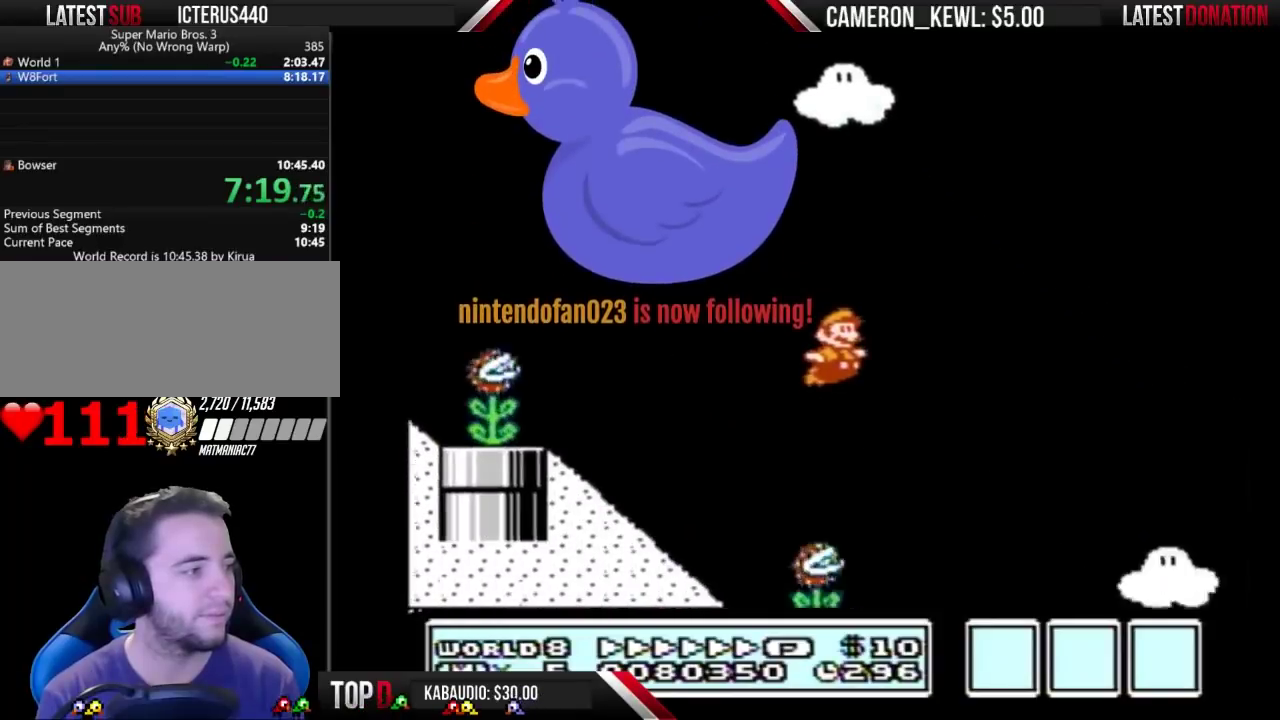
{"buttons": ["B", "DPAD_RIGHT"], "events": []}